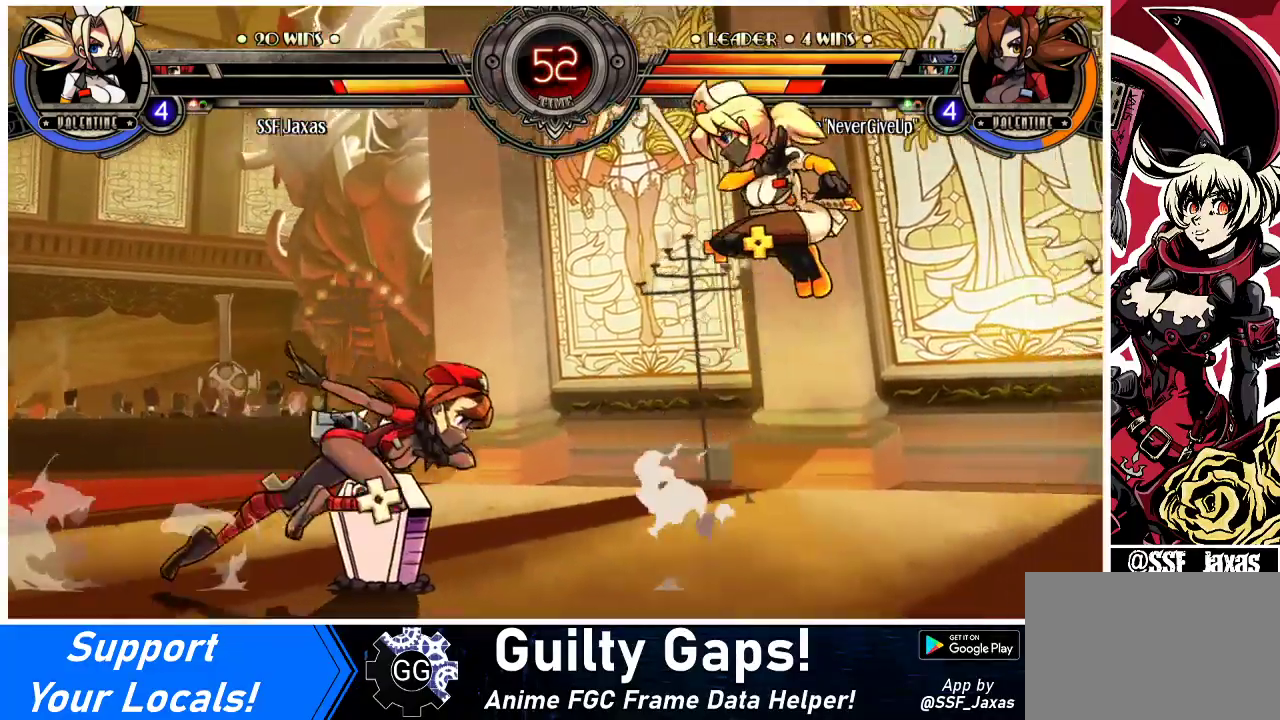
Gameplay with a controller (arcade stick); each line is a JSON object with the inputs held at the frame after it. "events" lists button and stick changes between this image and that frame as [ms after this image, input, new state], when the widget could be followed in between. Not read: L3 R3.
{"buttons": [], "events": [[33, "DPAD_RIGHT", "up"], [67, "DPAD_LEFT", "down"], [100, "DPAD_DOWN", "up"], [100, "R1", "down"], [167, "R1", "up"], [200, "DPAD_LEFT", "up"]]}
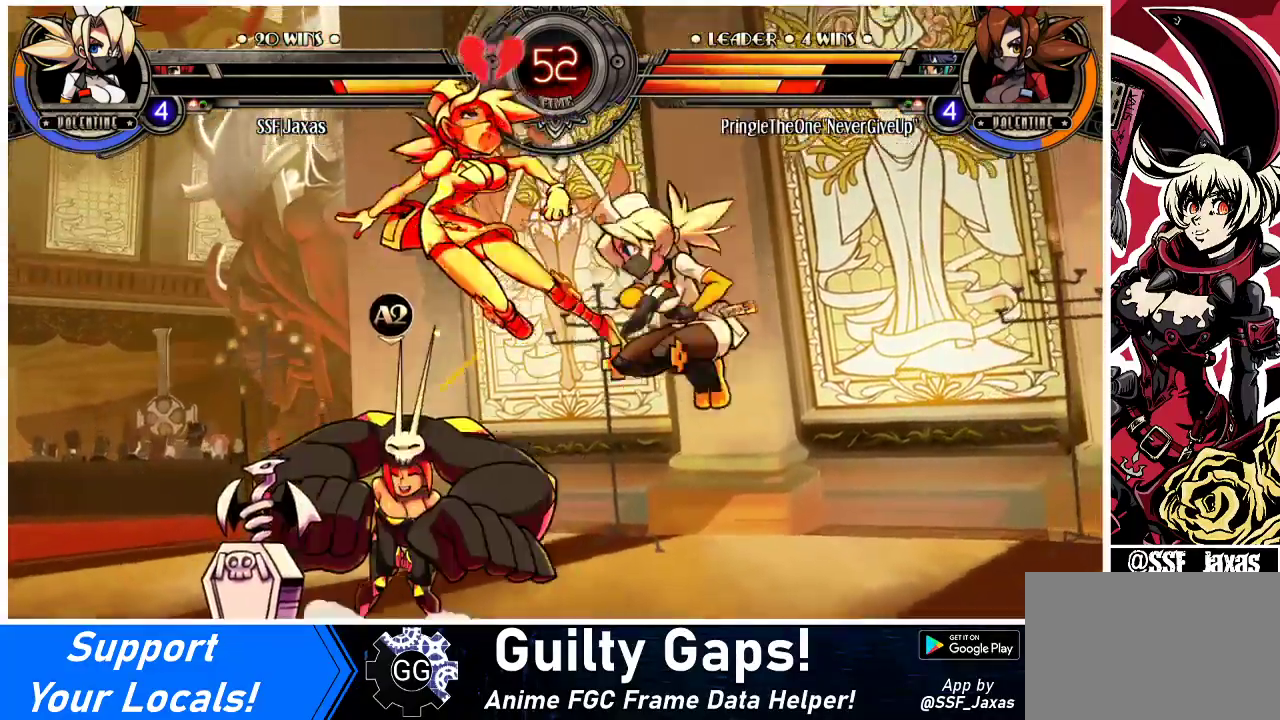
{"buttons": [], "events": [[67, "DPAD_LEFT", "down"], [133, "DPAD_LEFT", "up"], [167, "DPAD_LEFT", "down"], [267, "TRIANGLE", "down"], [367, "DPAD_LEFT", "up"], [367, "TRIANGLE", "up"]]}
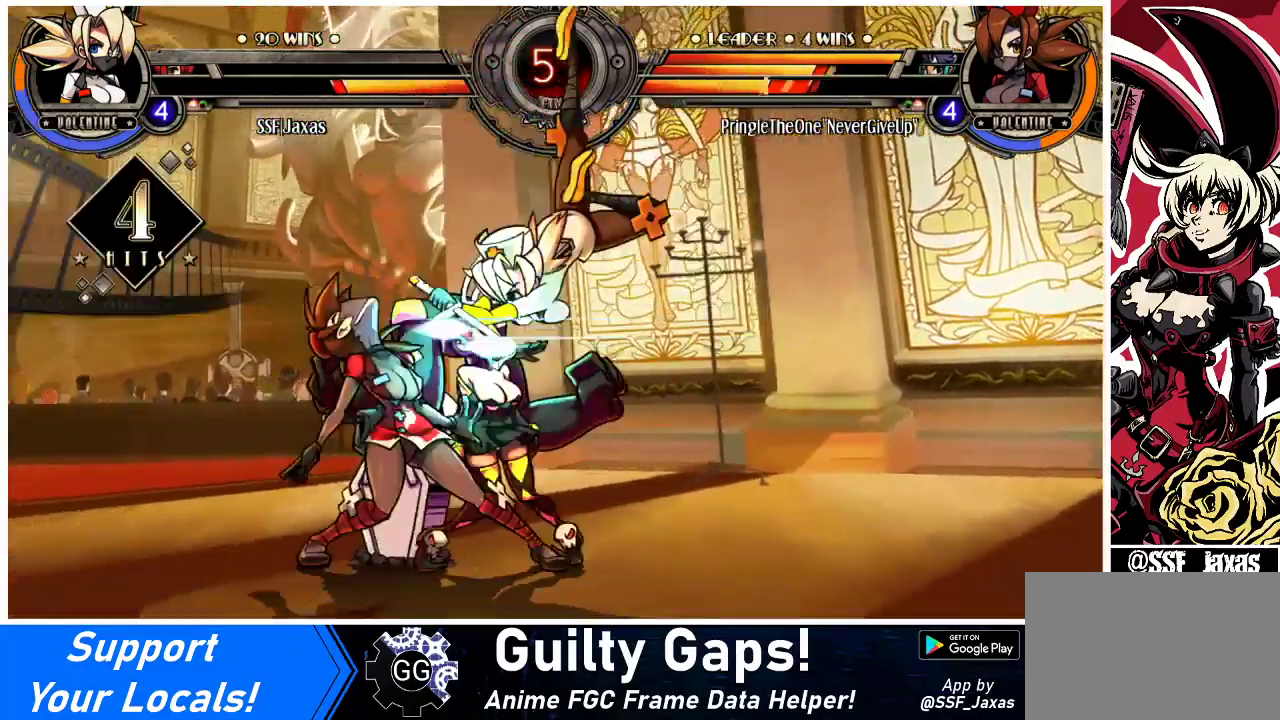
{"buttons": ["SQUARE"], "events": [[100, "DPAD_LEFT", "down"], [367, "DPAD_LEFT", "up"], [400, "SQUARE", "down"]]}
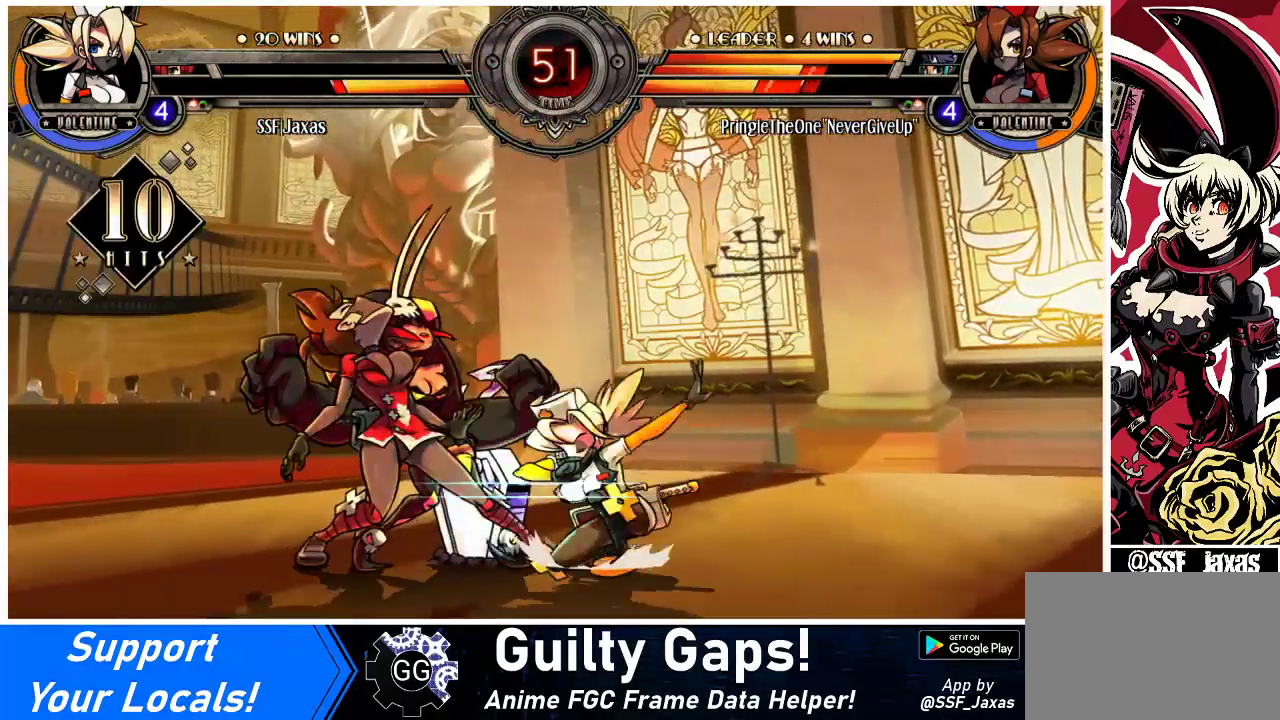
{"buttons": [], "events": [[67, "SQUARE", "up"], [100, "SQUARE", "down"], [233, "SQUARE", "up"], [267, "SQUARE", "down"], [367, "SQUARE", "up"]]}
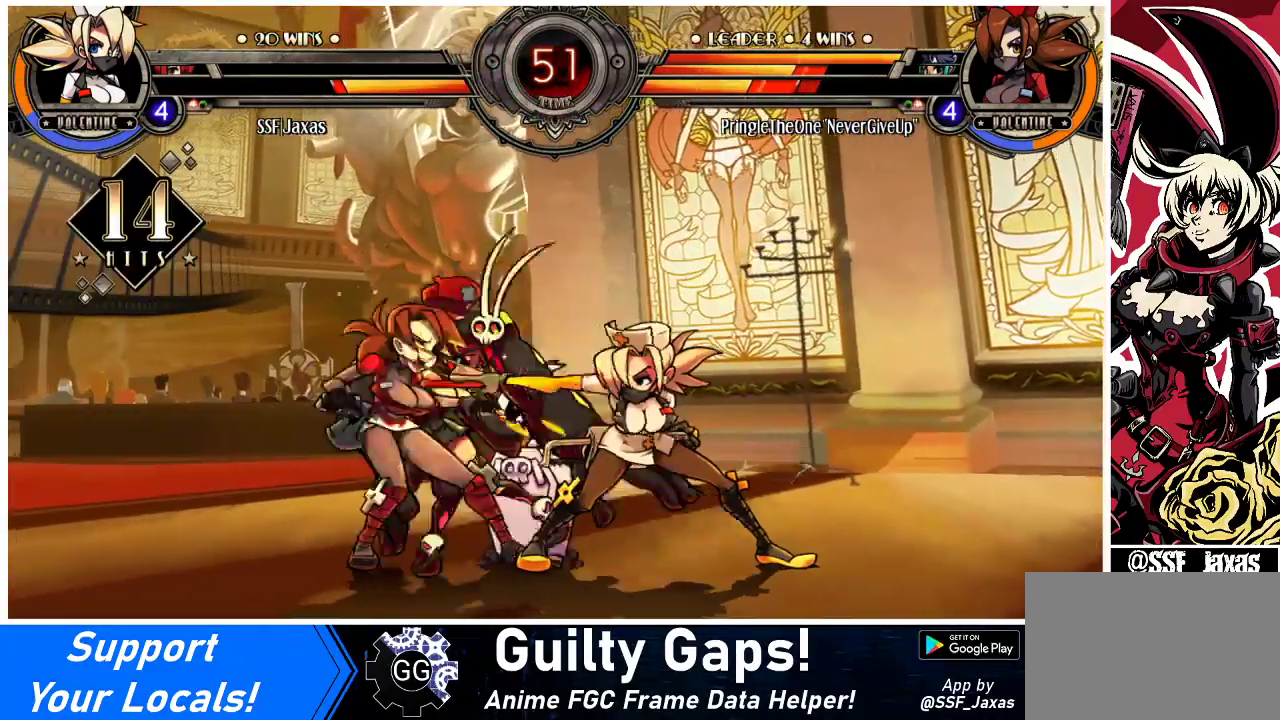
{"buttons": [], "events": [[67, "TRIANGLE", "down"], [167, "TRIANGLE", "up"], [300, "TRIANGLE", "down"], [433, "TRIANGLE", "up"]]}
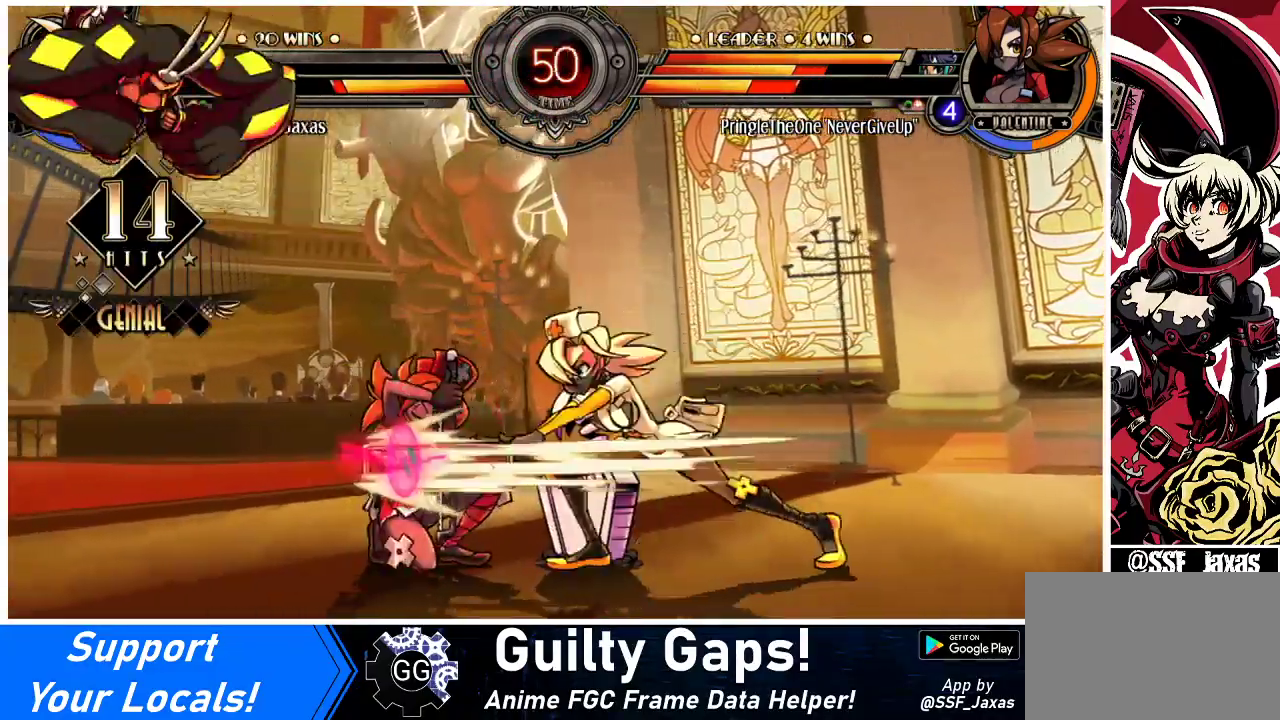
{"buttons": ["R2"], "events": [[500, "R2", "down"]]}
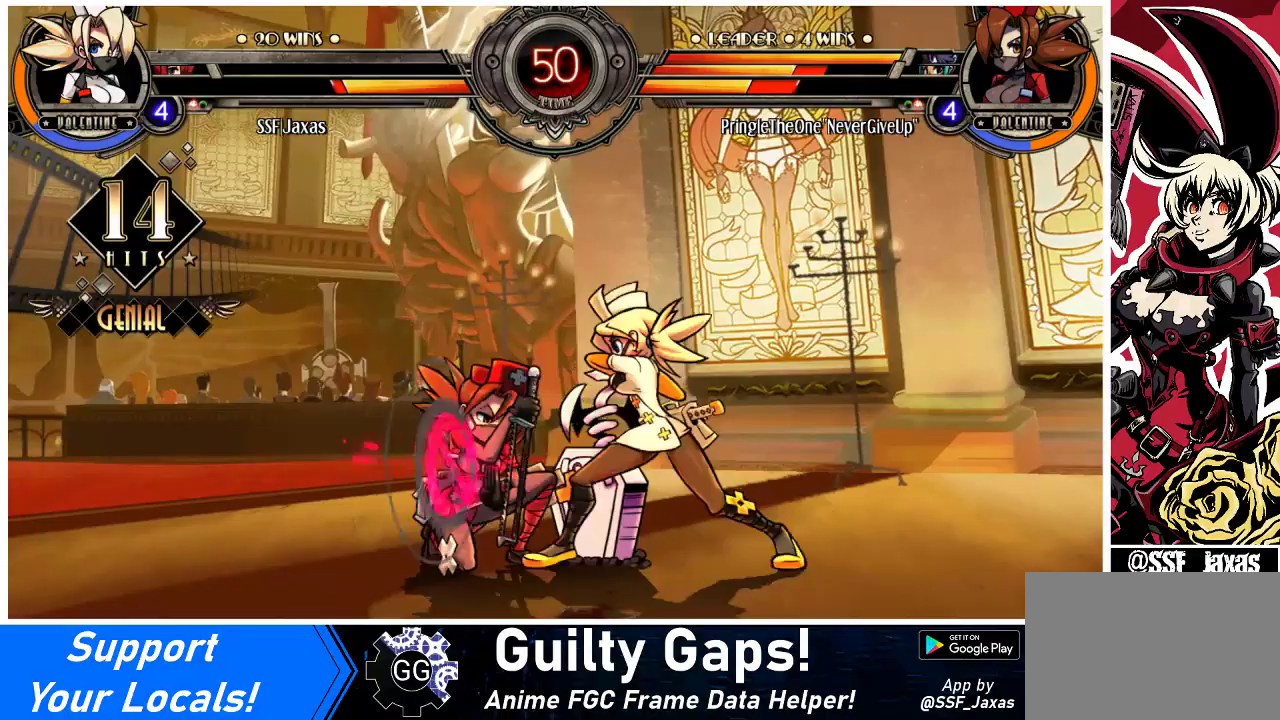
{"buttons": ["R2"], "events": [[200, "R2", "up"], [400, "R2", "down"]]}
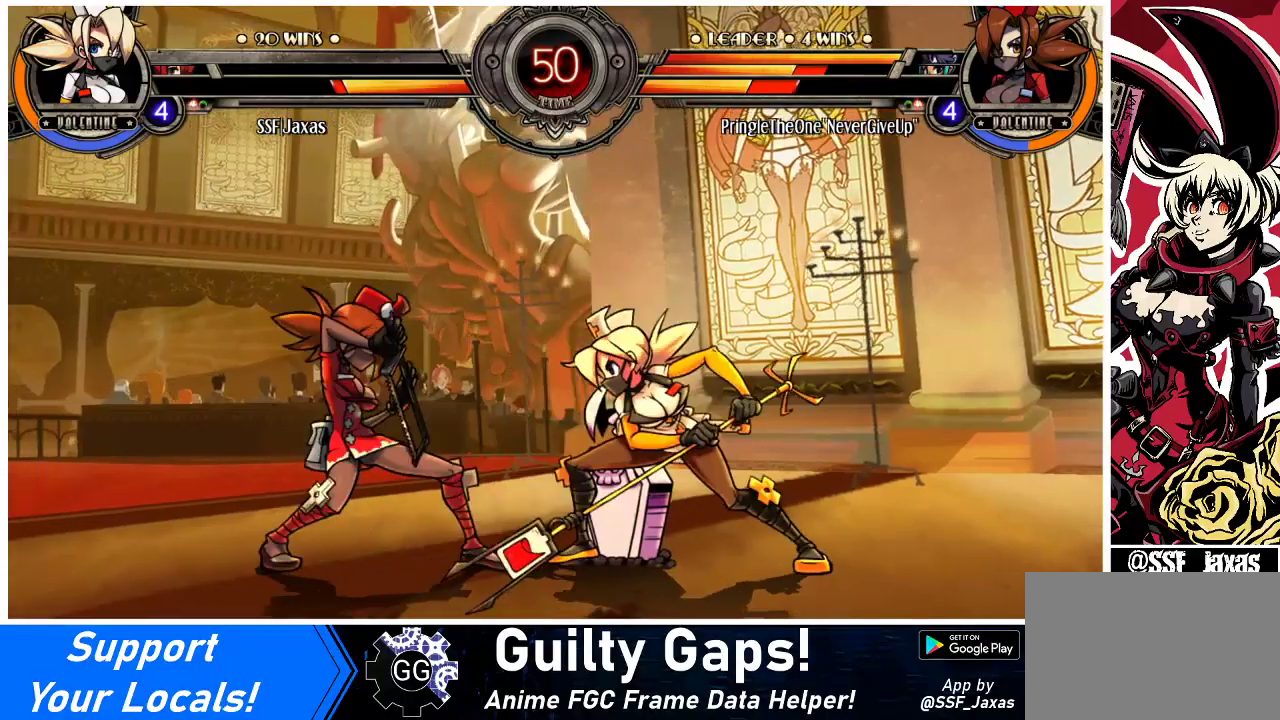
{"buttons": ["DPAD_DOWN"], "events": [[67, "R2", "up"], [267, "R2", "down"], [433, "R2", "up"], [467, "DPAD_DOWN", "down"]]}
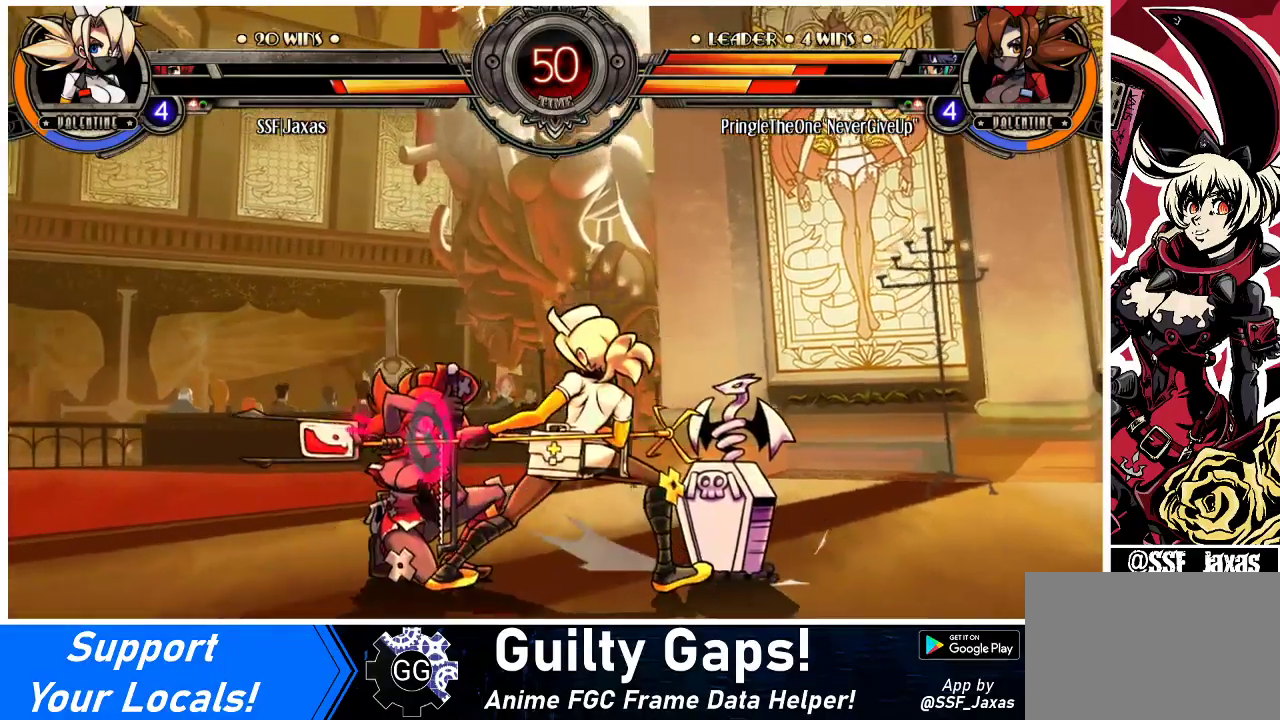
{"buttons": [], "events": [[33, "DPAD_LEFT", "down"], [67, "DPAD_DOWN", "up"], [100, "R2", "down"], [133, "DPAD_LEFT", "up"], [233, "R2", "up"]]}
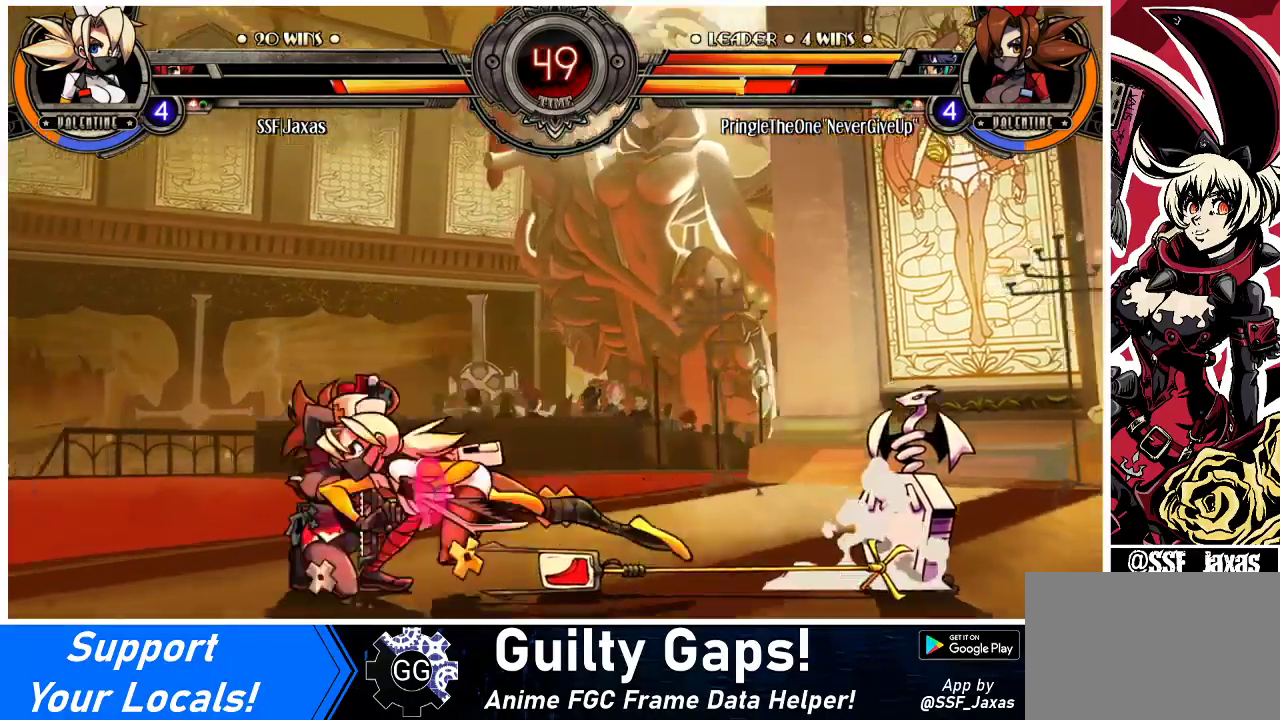
{"buttons": ["DPAD_DOWN", "DPAD_RIGHT"], "events": [[467, "DPAD_DOWN", "down"], [467, "DPAD_RIGHT", "down"]]}
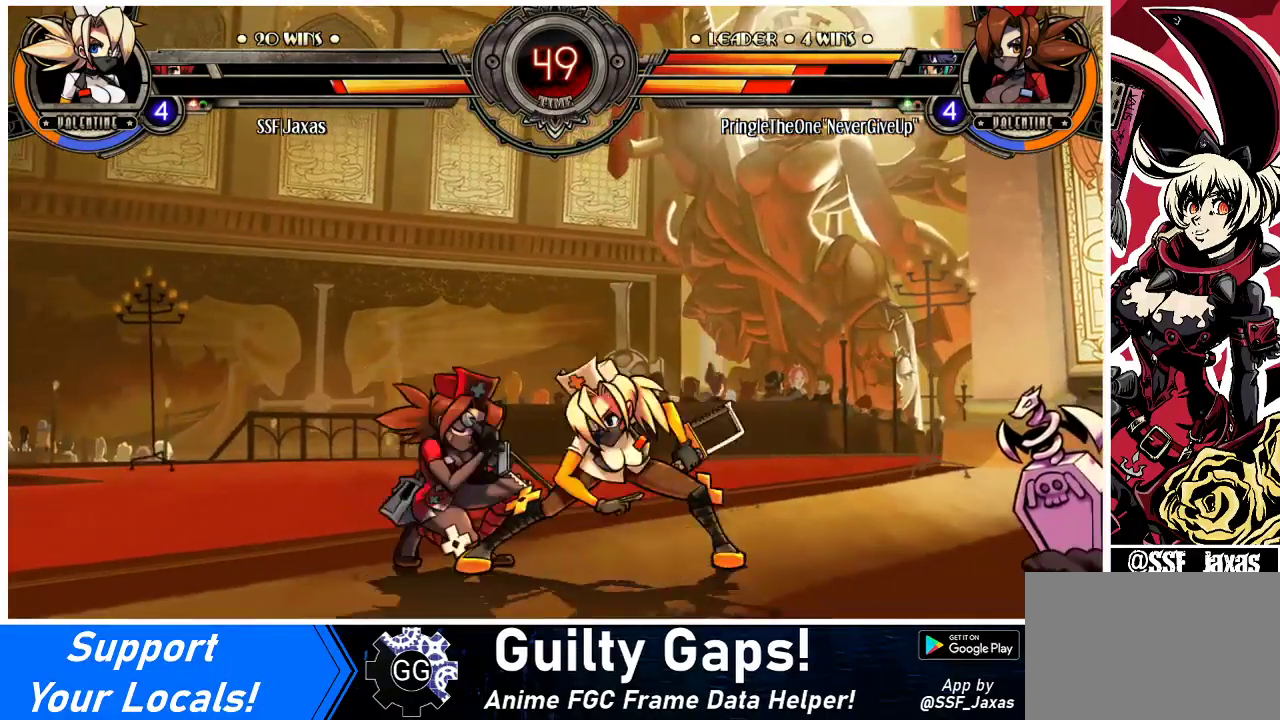
{"buttons": ["DPAD_DOWN", "DPAD_RIGHT"], "events": []}
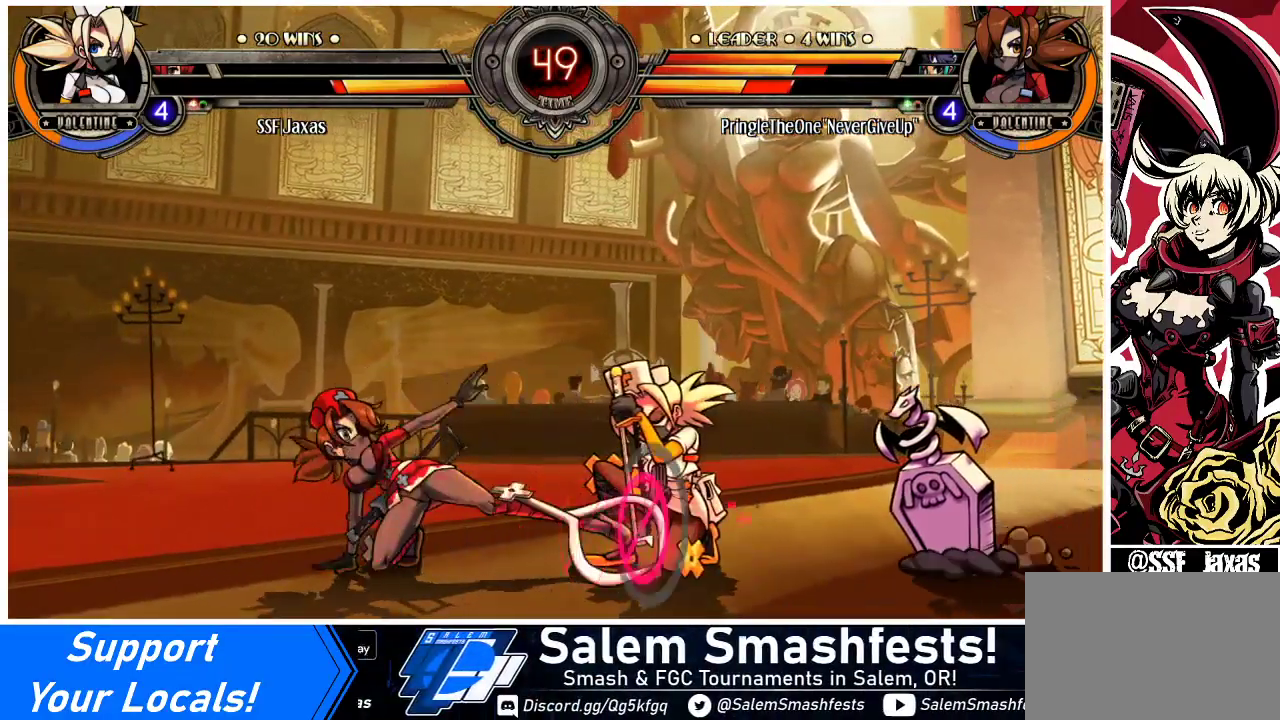
{"buttons": ["TRIANGLE"], "events": [[400, "DPAD_DOWN", "up"], [433, "TRIANGLE", "down"], [500, "DPAD_RIGHT", "up"]]}
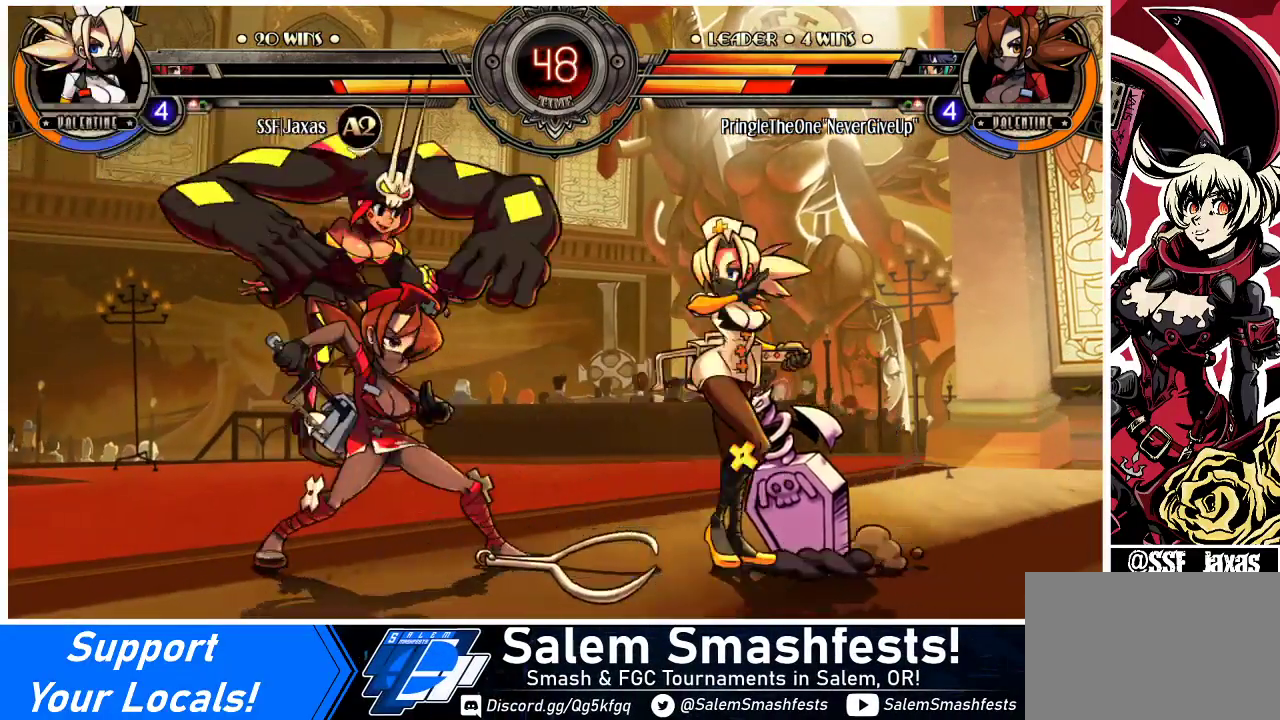
{"buttons": [], "events": [[67, "TRIANGLE", "up"], [233, "TRIANGLE", "down"], [467, "TRIANGLE", "up"]]}
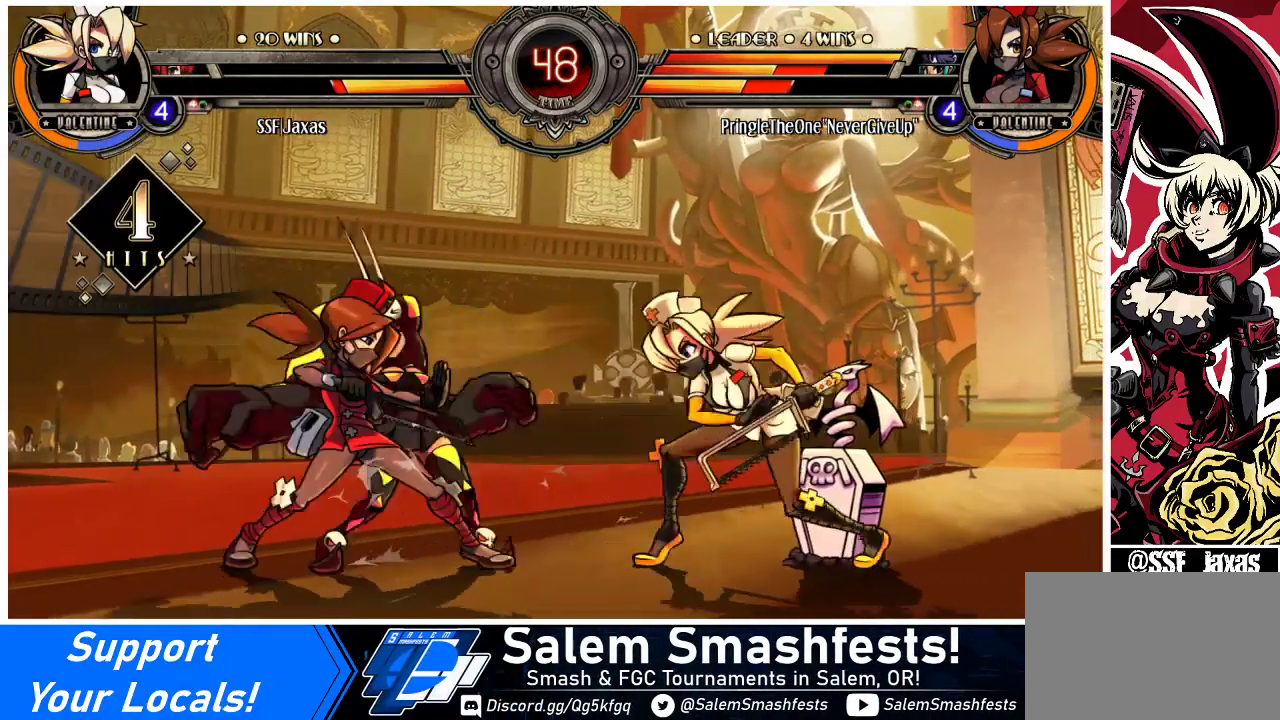
{"buttons": [], "events": []}
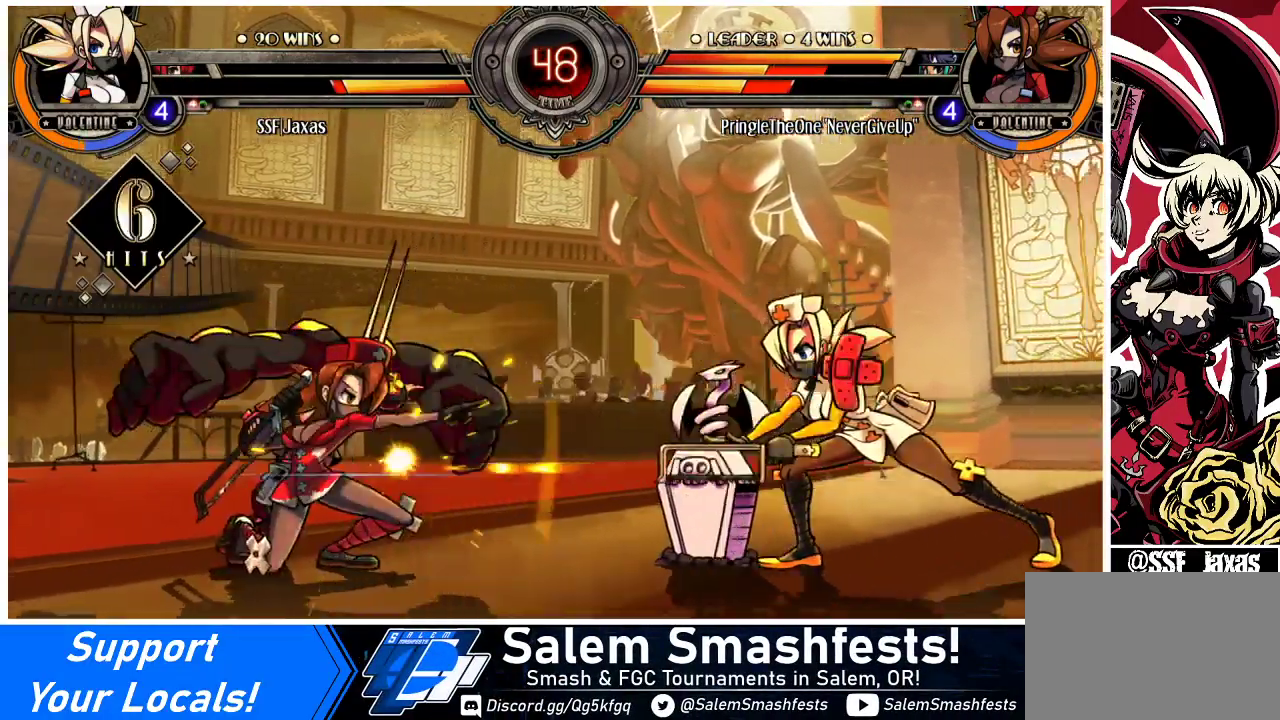
{"buttons": ["DPAD_UP", "DPAD_RIGHT"], "events": [[267, "DPAD_RIGHT", "down"], [400, "DPAD_UP", "down"]]}
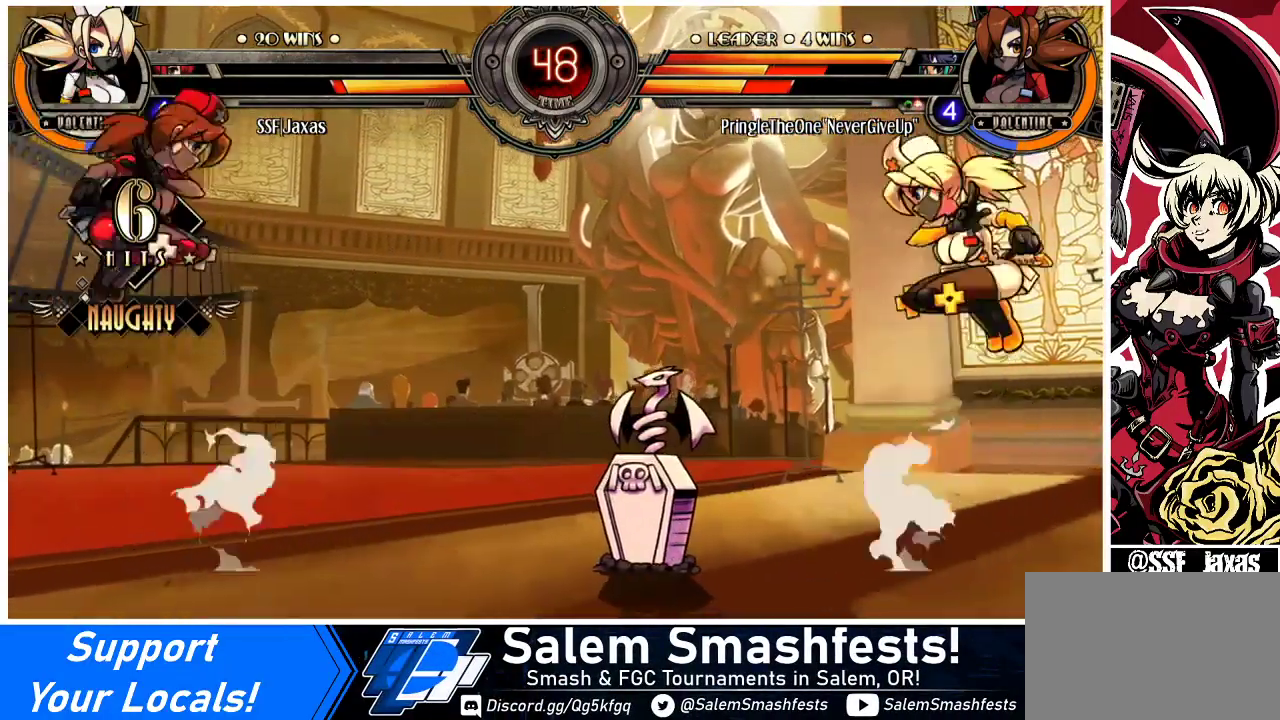
{"buttons": [], "events": [[67, "DPAD_DOWN", "down"], [67, "DPAD_UP", "up"], [100, "DPAD_RIGHT", "up"], [133, "DPAD_LEFT", "down"], [167, "DPAD_DOWN", "up"], [200, "R1", "down"], [233, "DPAD_LEFT", "up"], [233, "R1", "up"]]}
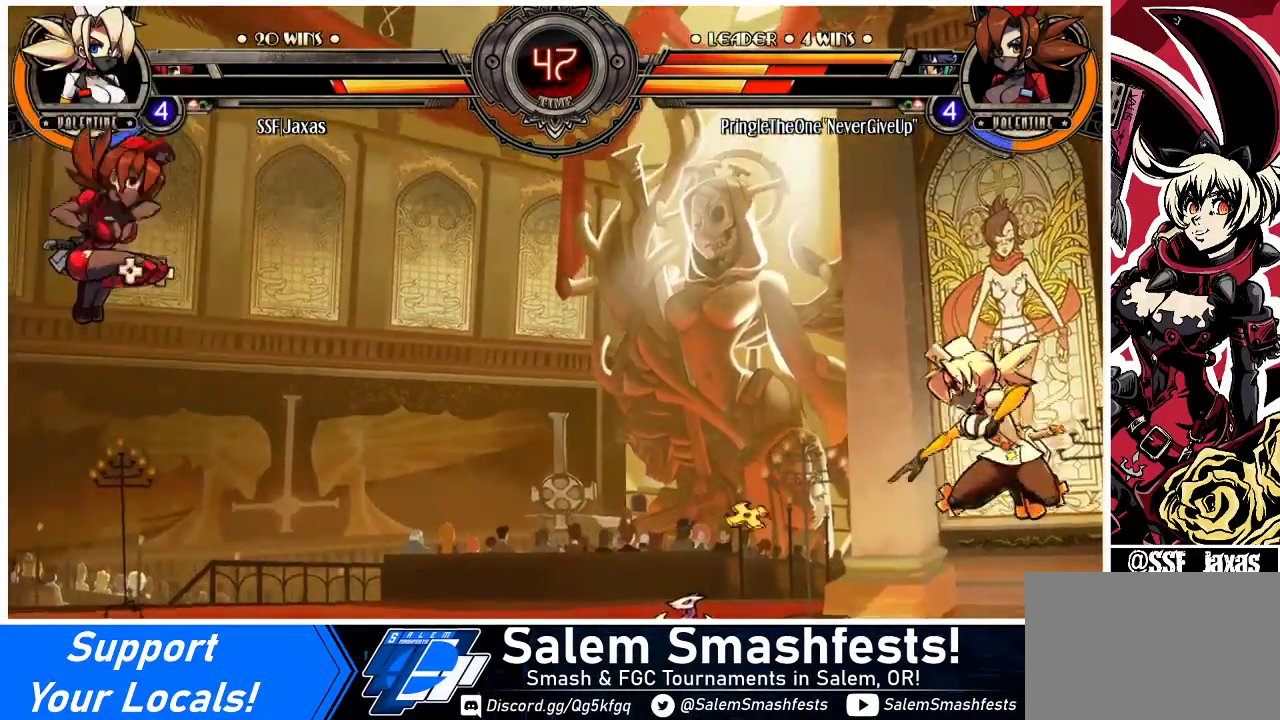
{"buttons": ["DPAD_LEFT"], "events": [[267, "DPAD_DOWN", "down"], [367, "DPAD_LEFT", "down"], [433, "DPAD_DOWN", "up"]]}
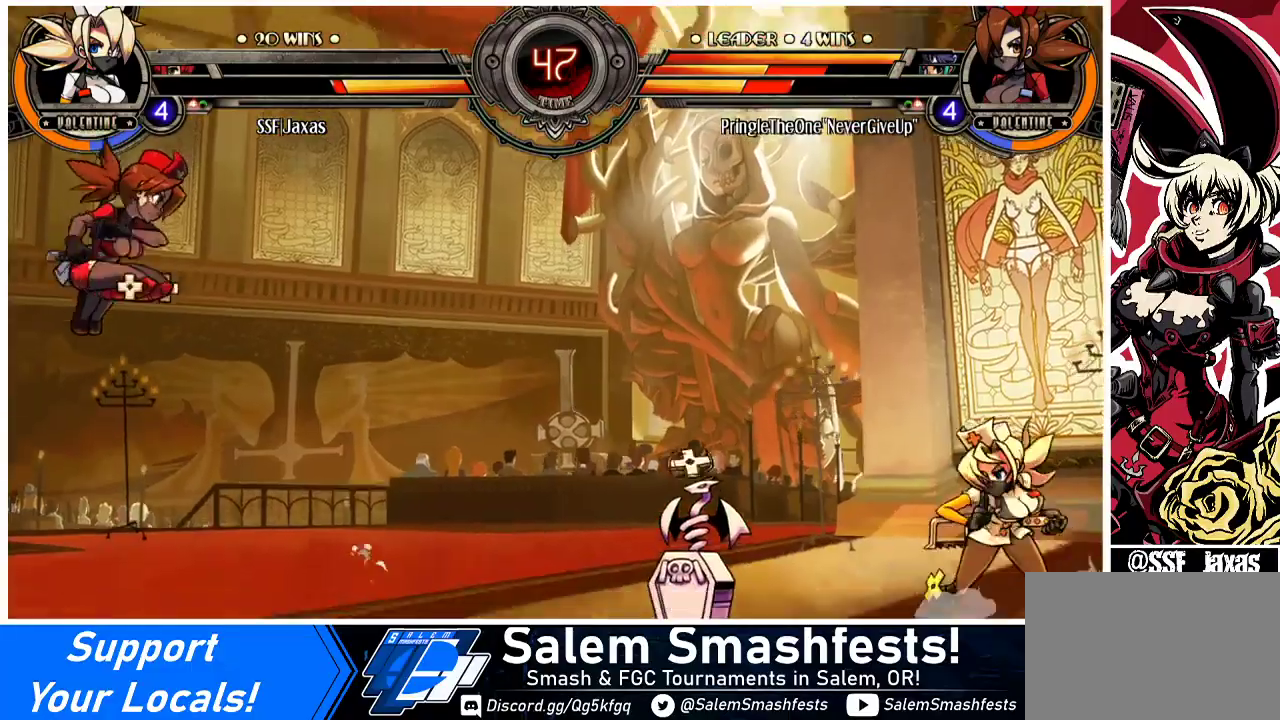
{"buttons": [], "events": [[33, "DPAD_LEFT", "up"], [33, "DPAD_RIGHT", "down"], [200, "DPAD_UP", "down"], [367, "DPAD_UP", "up"], [500, "DPAD_RIGHT", "up"]]}
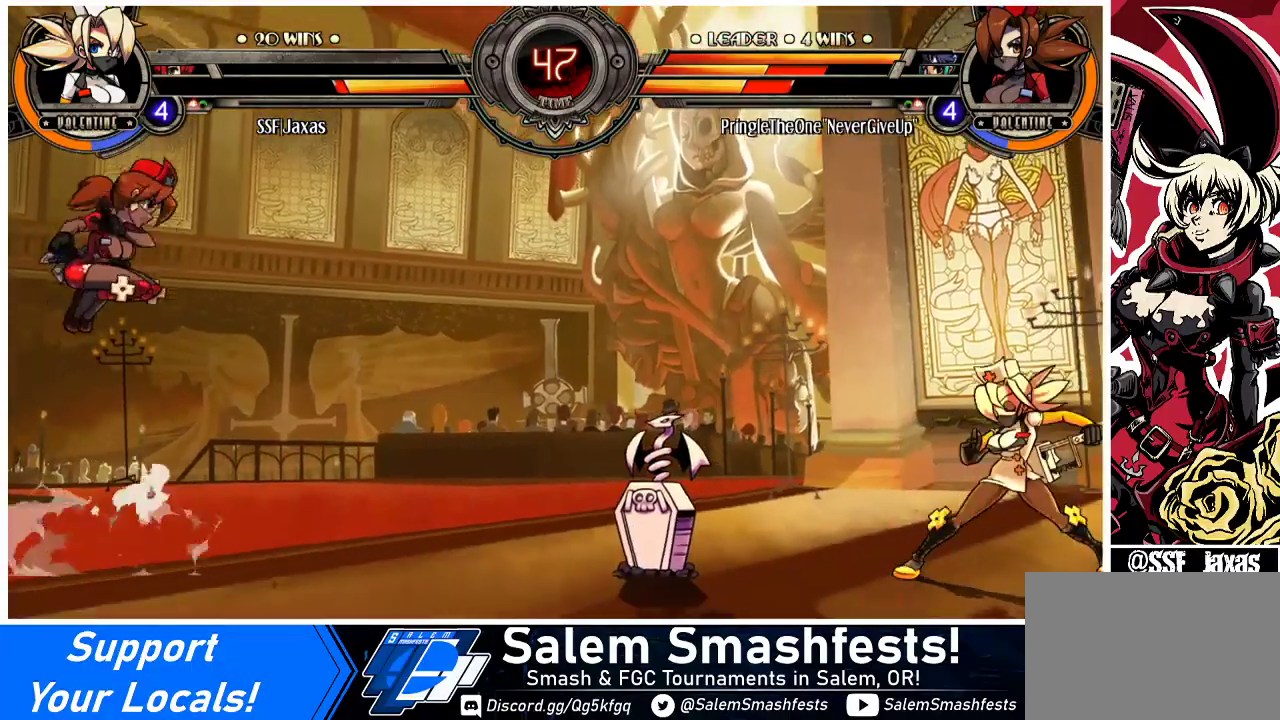
{"buttons": ["DPAD_UP", "DPAD_RIGHT"], "events": [[133, "DPAD_LEFT", "down"], [200, "DPAD_LEFT", "up"], [267, "DPAD_LEFT", "down"], [333, "DPAD_LEFT", "up"], [367, "DPAD_UP", "down"], [400, "DPAD_RIGHT", "down"]]}
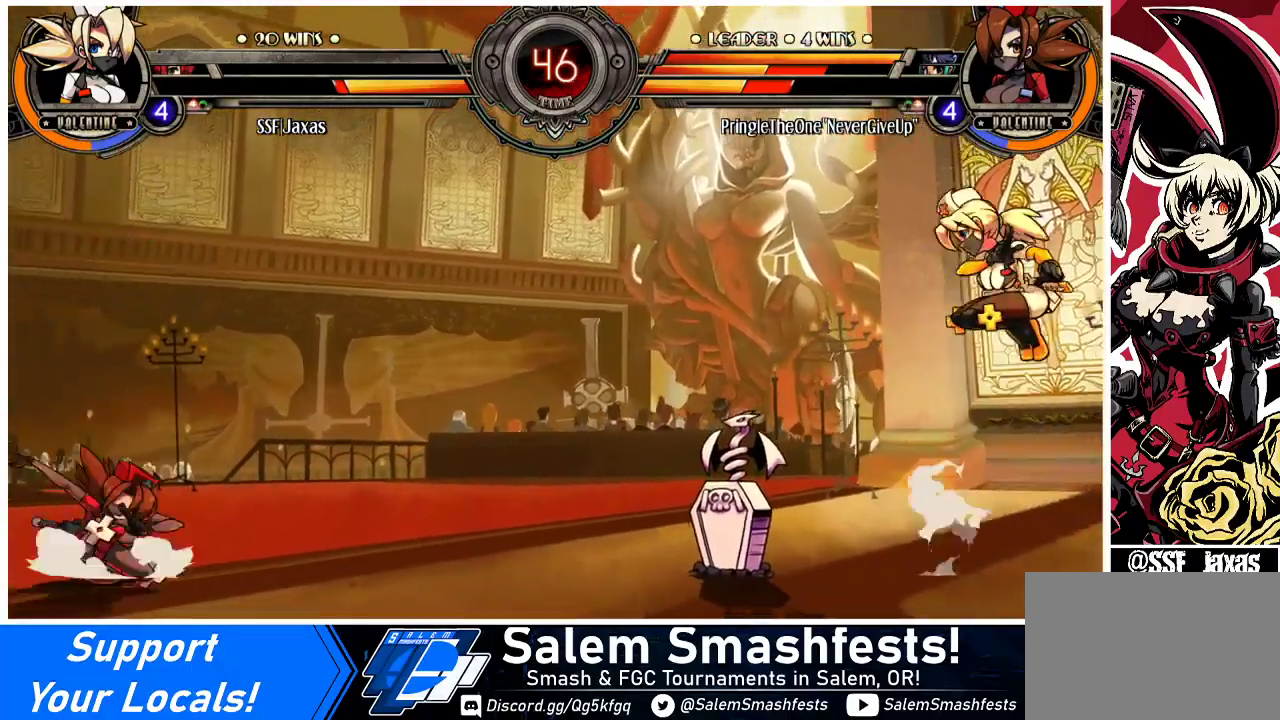
{"buttons": [], "events": [[33, "DPAD_UP", "up"], [233, "DPAD_RIGHT", "up"]]}
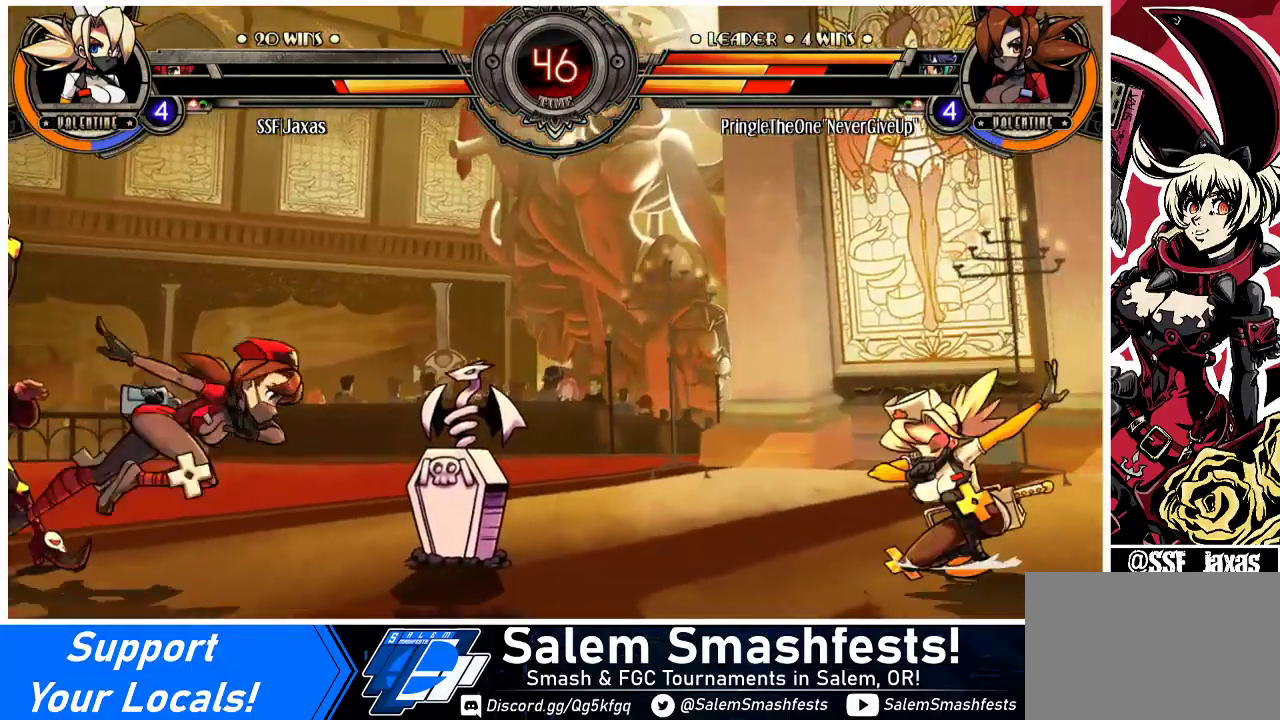
{"buttons": [], "events": [[33, "DPAD_RIGHT", "down"], [133, "DPAD_UP", "down"], [267, "DPAD_UP", "up"], [300, "DPAD_RIGHT", "up"], [300, "R2", "down"], [433, "R2", "up"]]}
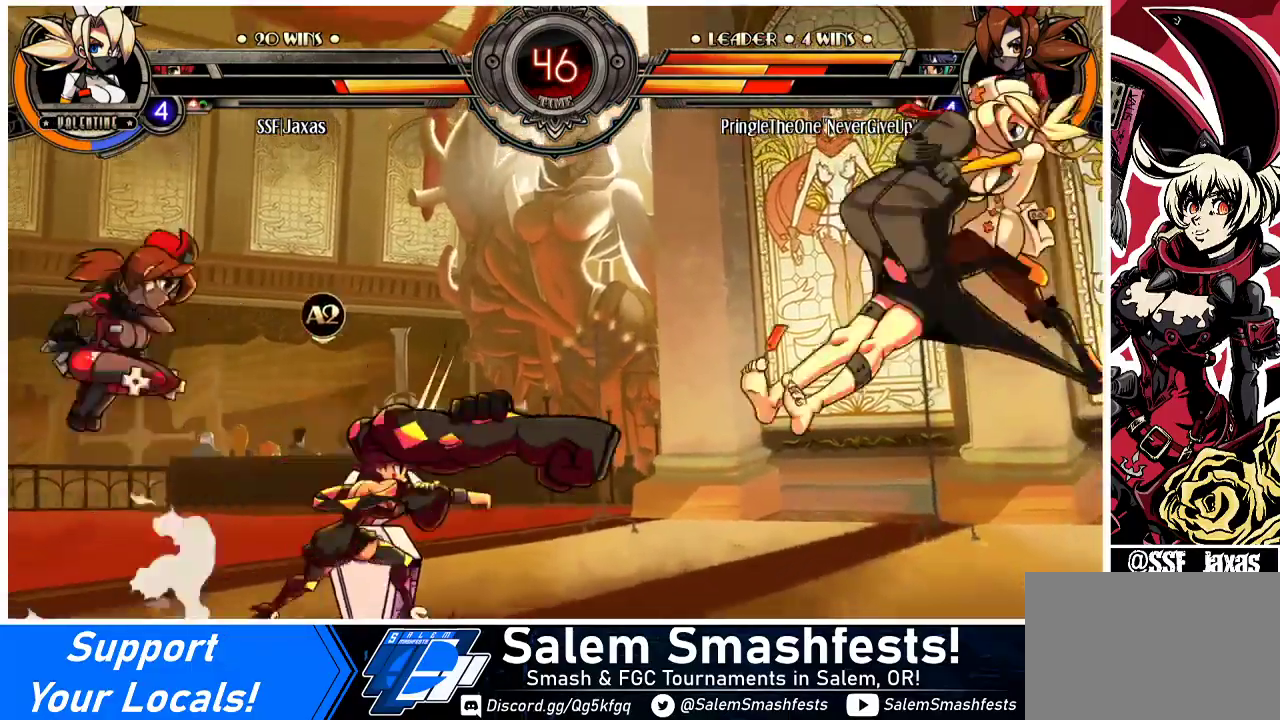
{"buttons": ["R1", "DPAD_LEFT"], "events": [[67, "DPAD_LEFT", "down"], [133, "DPAD_LEFT", "up"], [200, "DPAD_LEFT", "down"], [500, "R1", "down"]]}
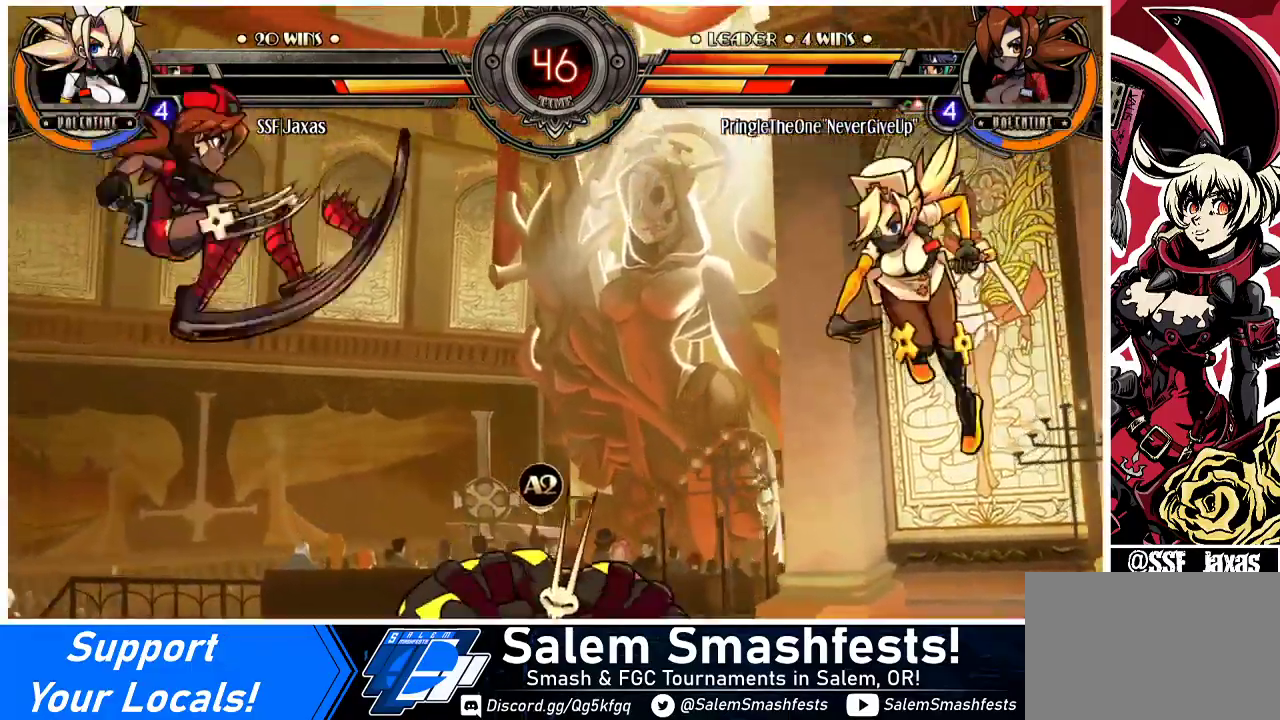
{"buttons": ["DPAD_RIGHT"], "events": [[100, "DPAD_LEFT", "up"], [100, "DPAD_RIGHT", "down"], [167, "R1", "up"]]}
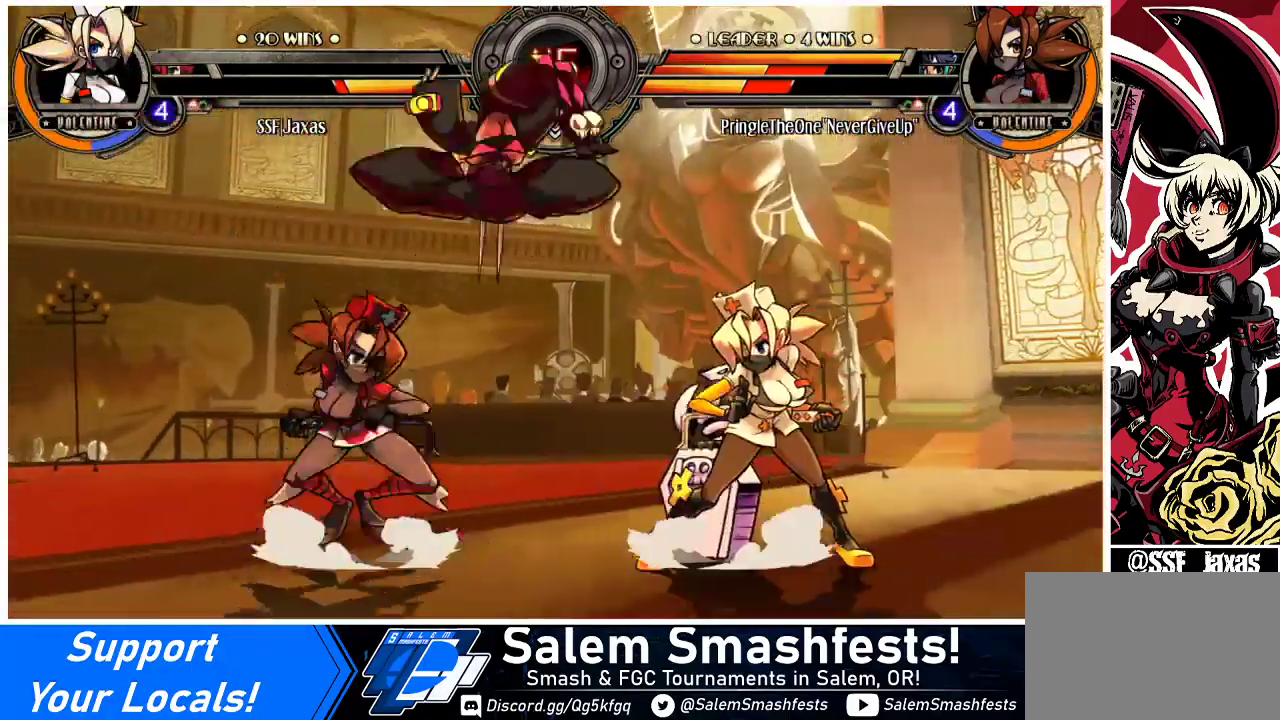
{"buttons": ["DPAD_RIGHT"], "events": [[100, "DPAD_DOWN", "down"], [300, "DPAD_DOWN", "up"], [300, "DPAD_UP", "down"], [467, "DPAD_UP", "up"]]}
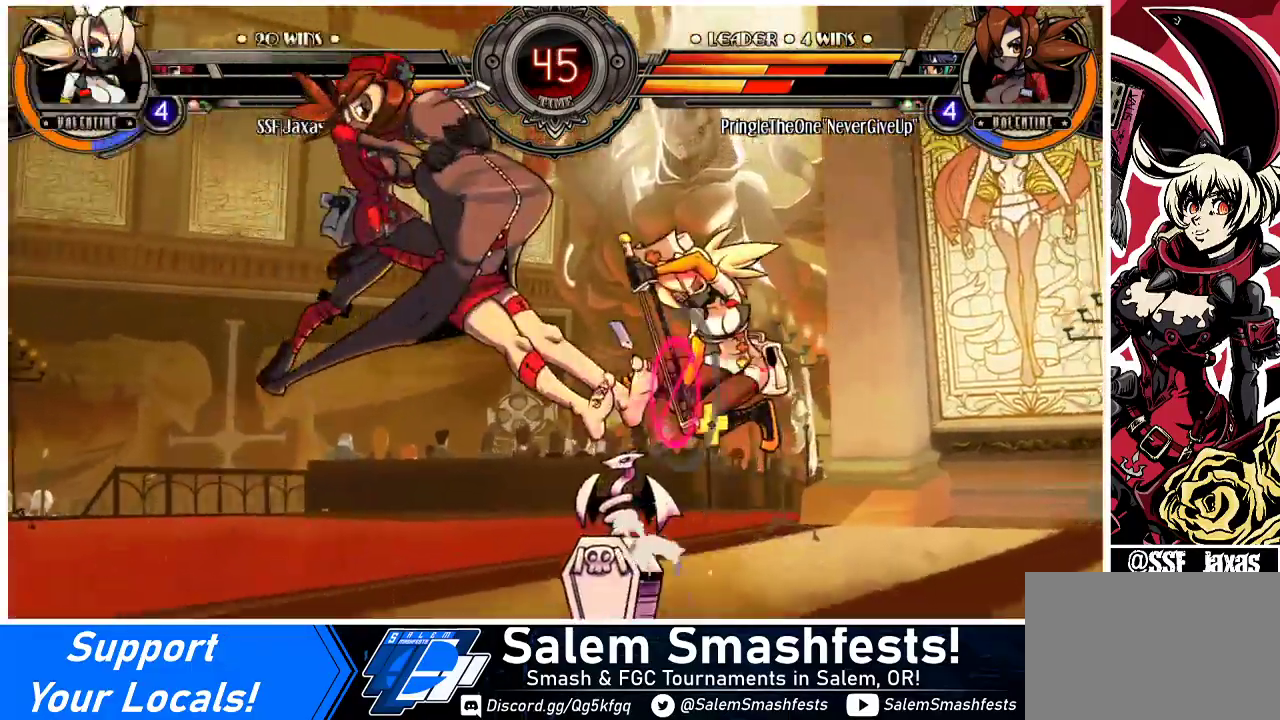
{"buttons": ["DPAD_UP", "DPAD_RIGHT"], "events": [[33, "R1", "down"], [133, "DPAD_RIGHT", "up"], [167, "R1", "up"], [367, "DPAD_RIGHT", "down"], [467, "DPAD_UP", "down"]]}
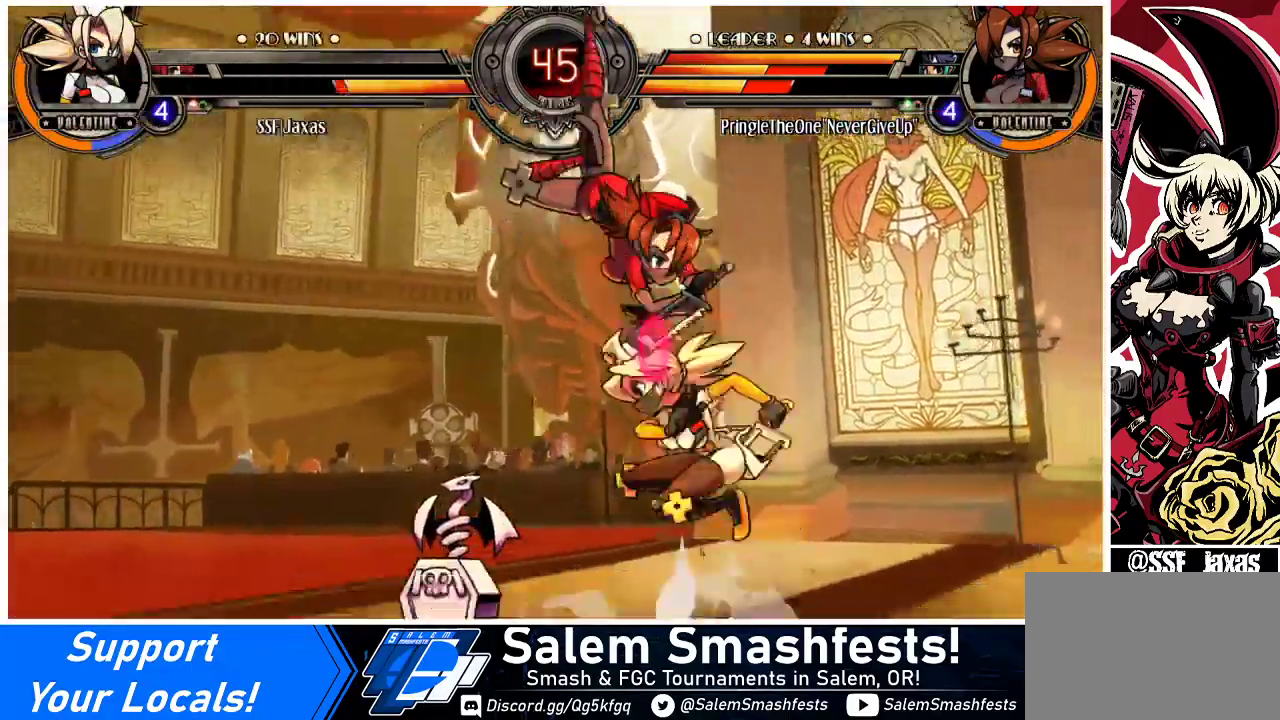
{"buttons": ["DPAD_RIGHT"], "events": [[67, "DPAD_UP", "up"], [100, "DPAD_RIGHT", "up"], [100, "R1", "down"], [167, "R1", "up"], [333, "DPAD_RIGHT", "down"]]}
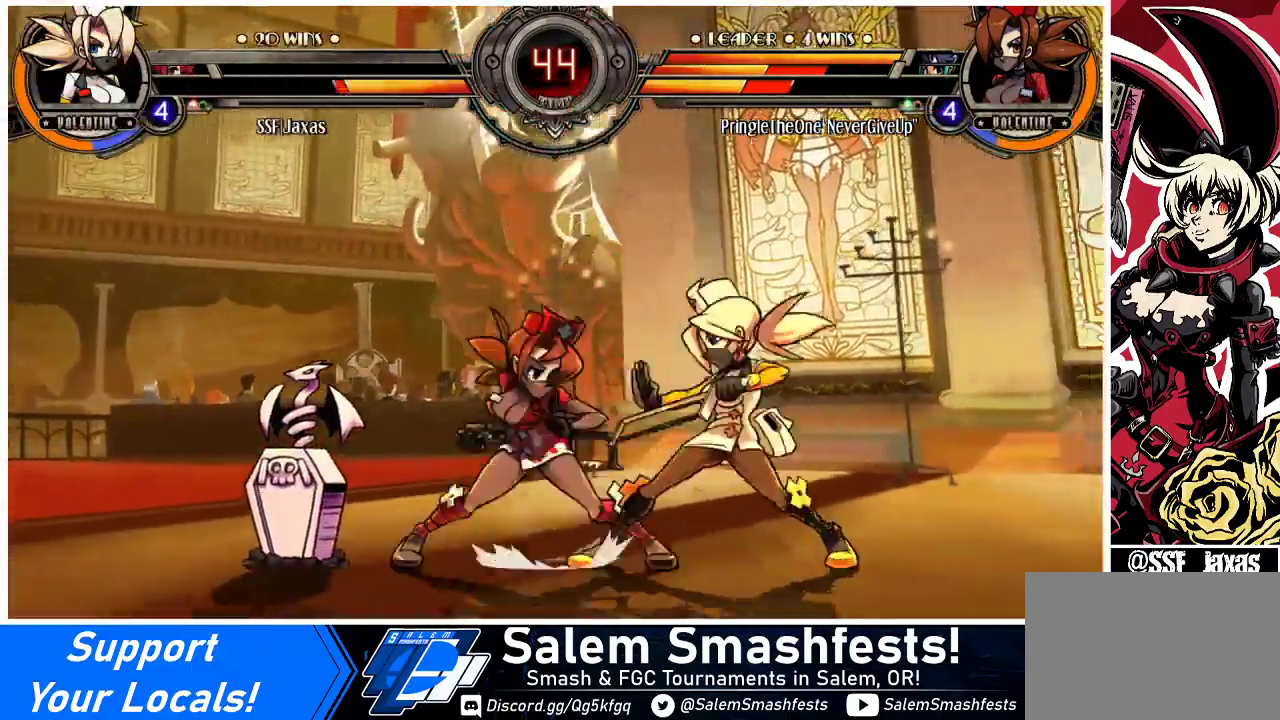
{"buttons": ["DPAD_DOWN", "DPAD_RIGHT"], "events": [[100, "DPAD_DOWN", "down"]]}
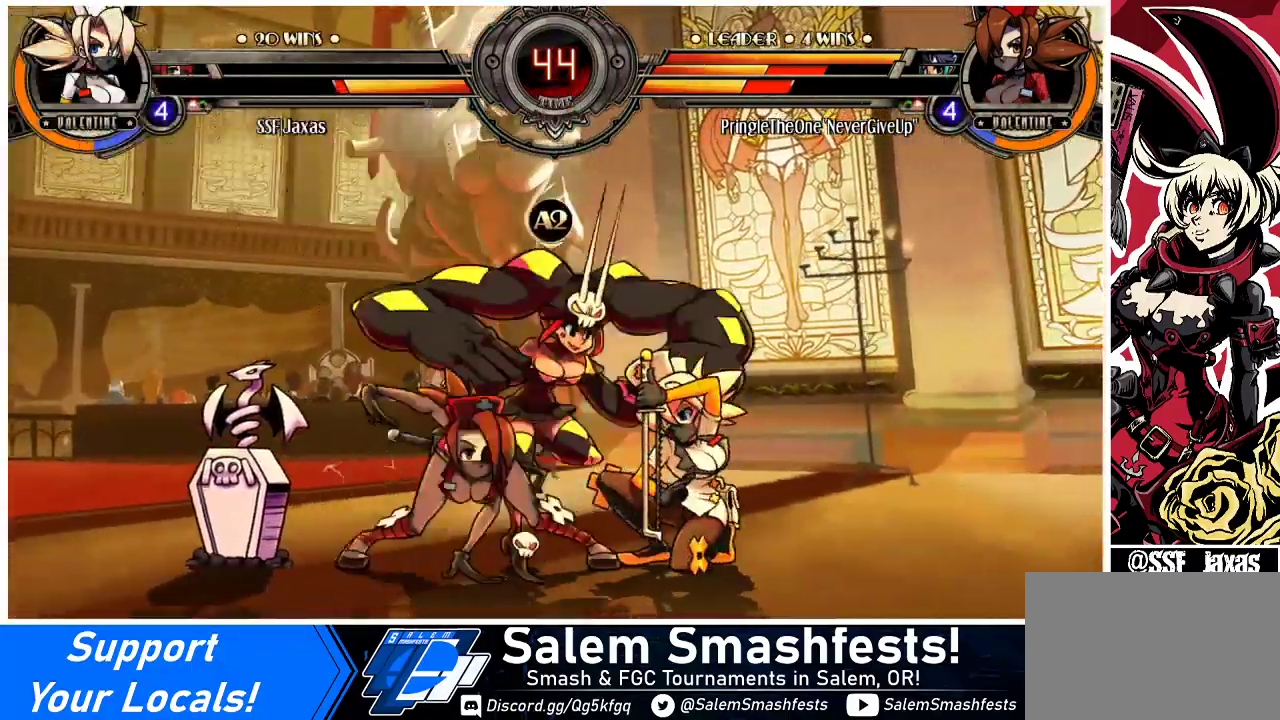
{"buttons": ["DPAD_RIGHT"], "events": [[367, "DPAD_DOWN", "up"]]}
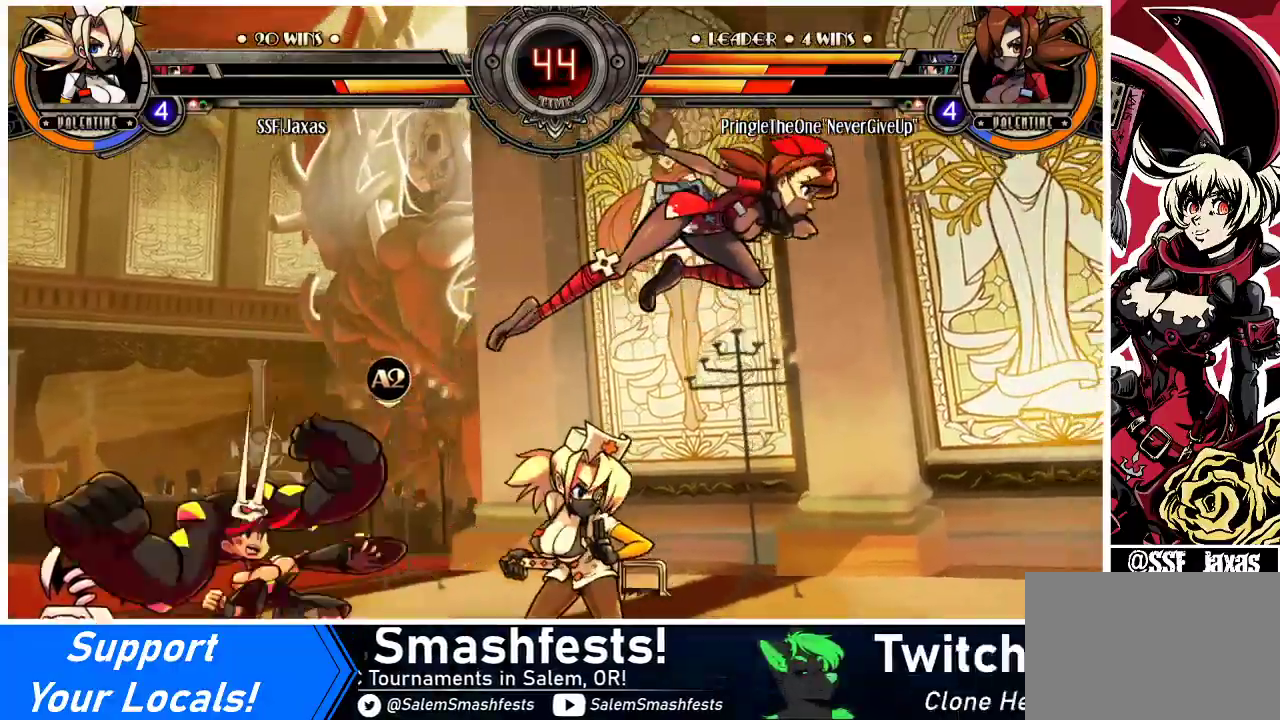
{"buttons": ["DPAD_DOWN", "DPAD_LEFT"], "events": [[100, "DPAD_RIGHT", "up"], [133, "DPAD_LEFT", "down"], [500, "DPAD_DOWN", "down"]]}
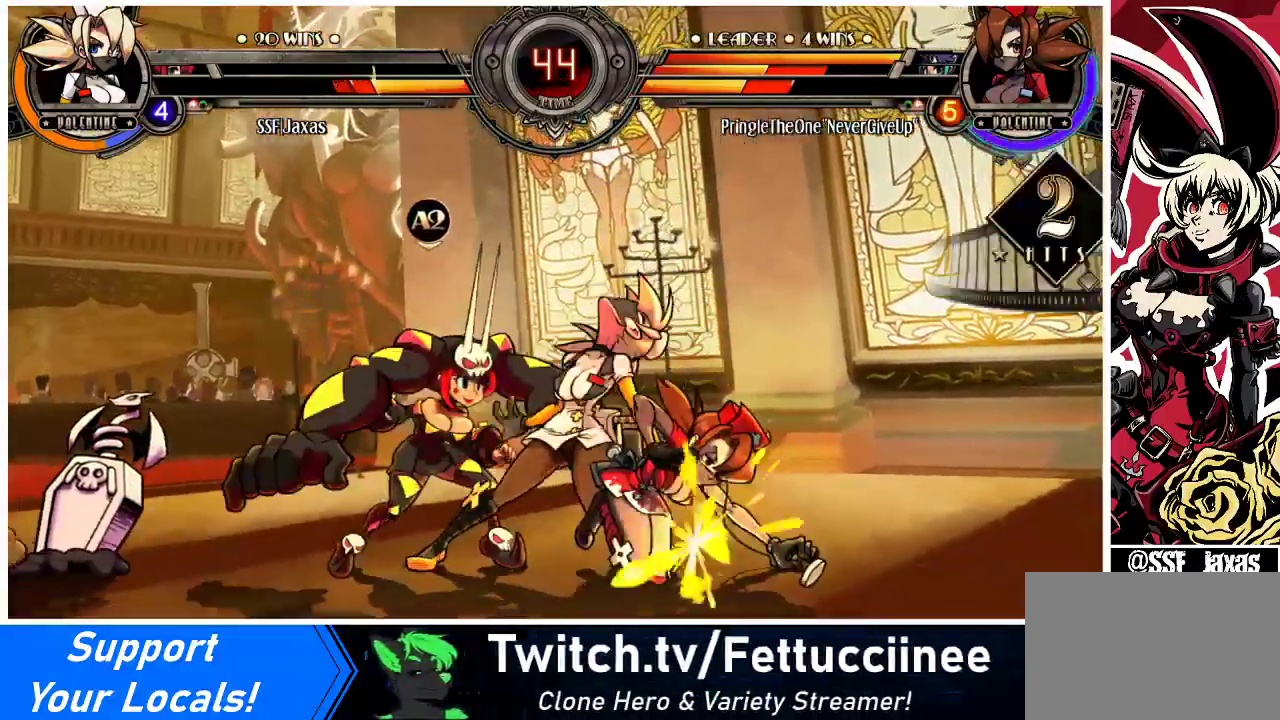
{"buttons": ["DPAD_DOWN", "DPAD_LEFT"], "events": [[100, "SQUARE", "down"], [233, "SQUARE", "up"]]}